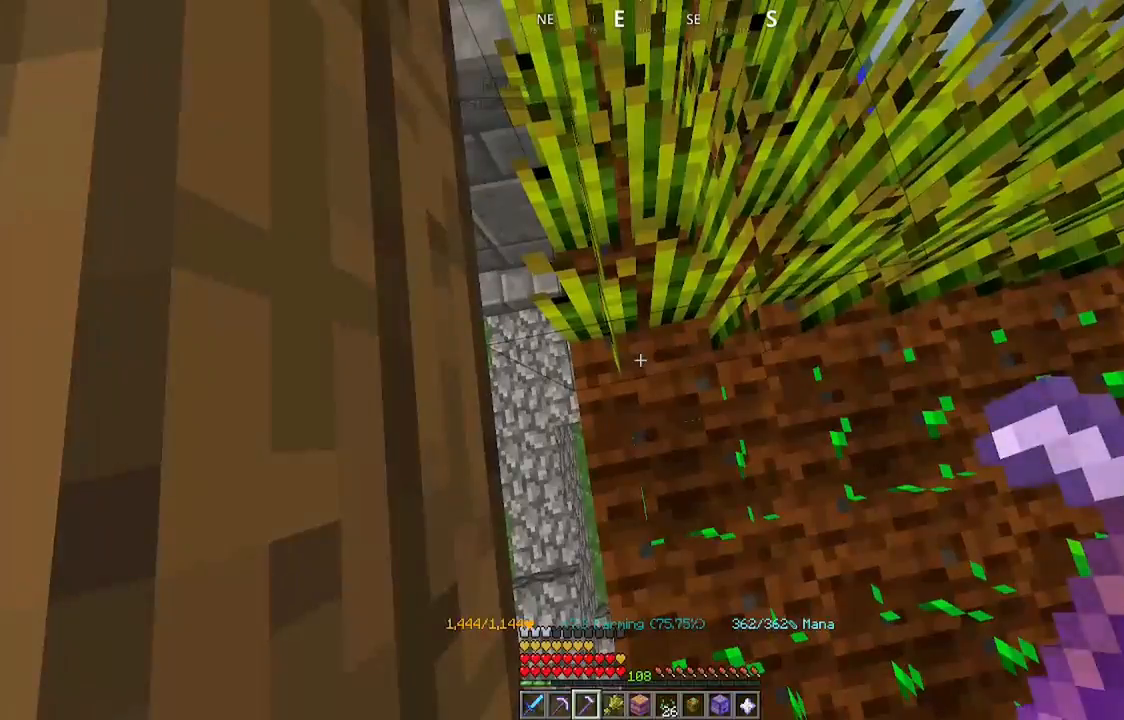
Gameplay with keyboard and mouse; each line is a JSON object with the keys and mouse buttons held at the frame after it. "events" lists presses ("down") and releases ("up") of "a", "d", "s", "space", "w", "mouse_left" and "mouse_right" between this image and that frame as [ms after this image, input, new state], when the widget could be followed in between. "mouse_left", "mouse_right" = the "left", "right" buttons of the "mouse" list. No other keys are recorded. Fast repeated clicks can show as one long hold. Mouse movement is not recorded.
{"keys": [], "mouse": [], "events": []}
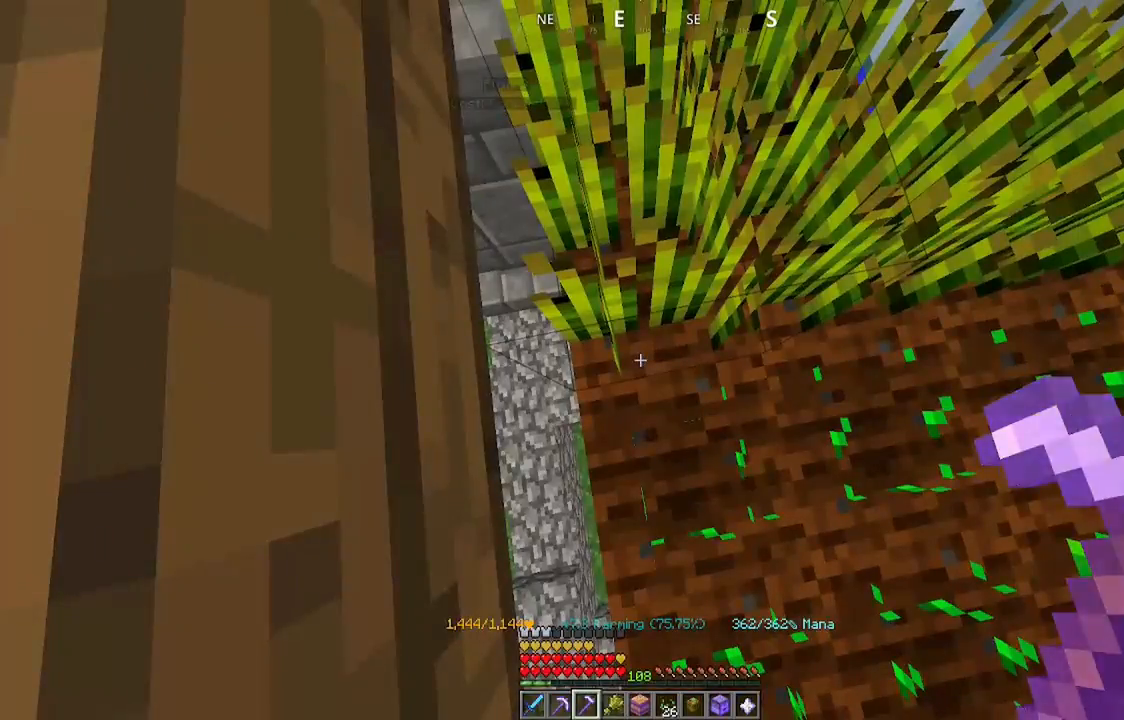
{"keys": [], "mouse": [], "events": []}
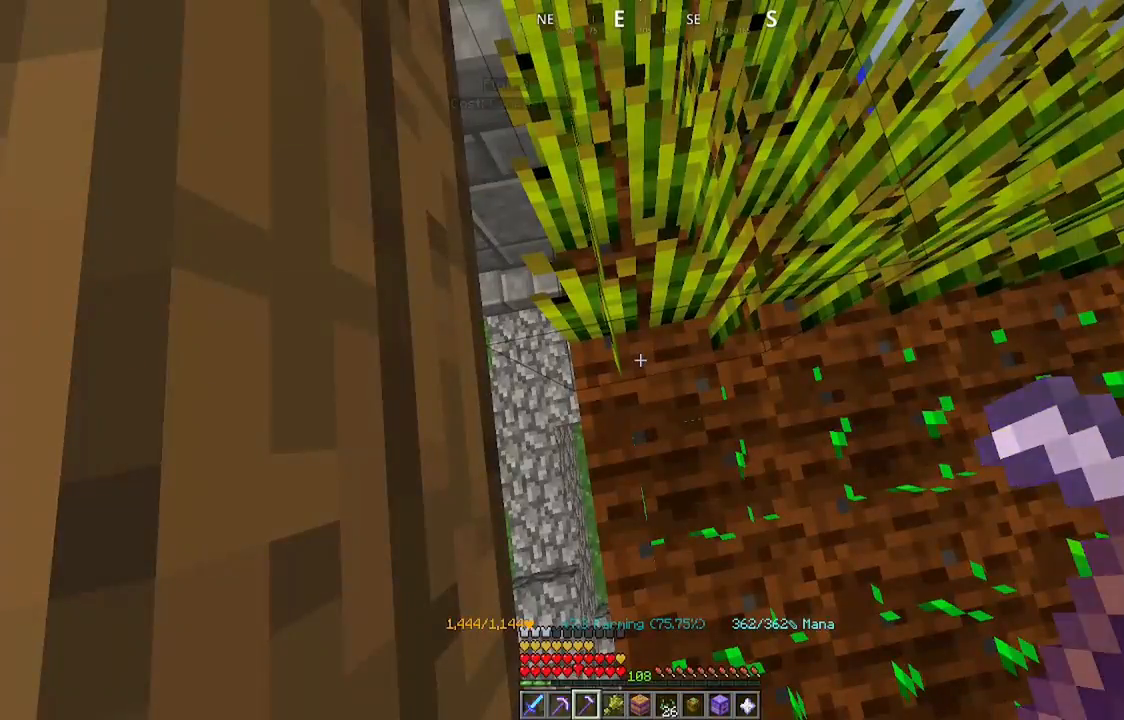
{"keys": [], "mouse": [], "events": []}
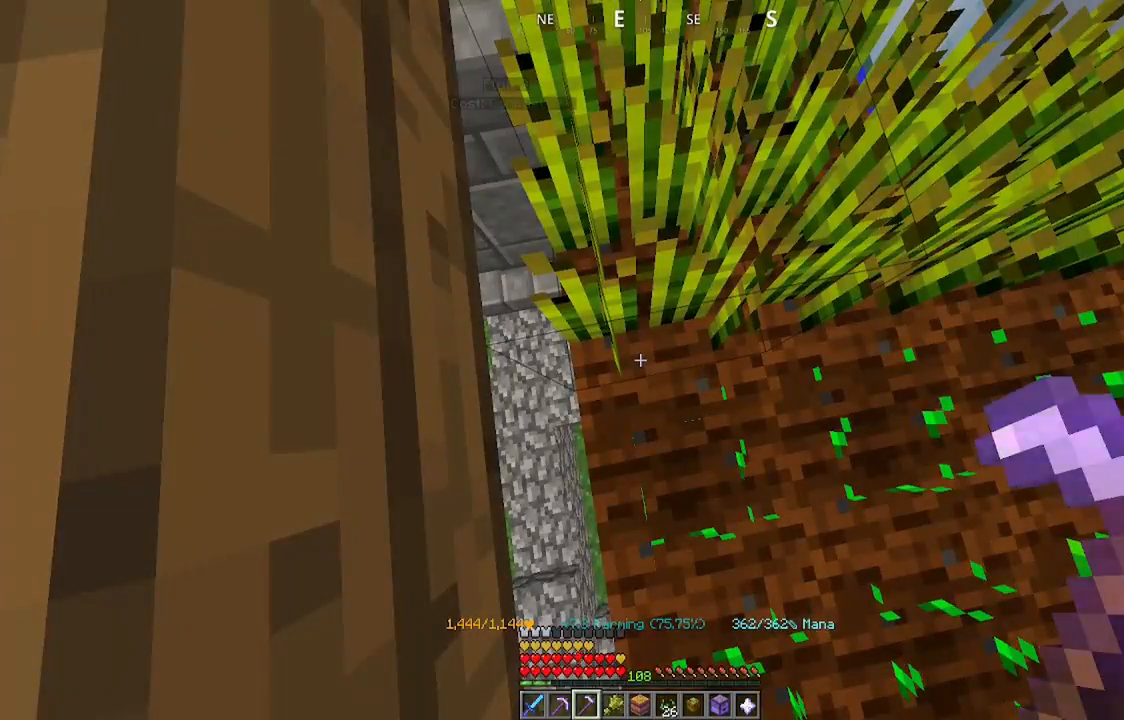
{"keys": [], "mouse": [], "events": []}
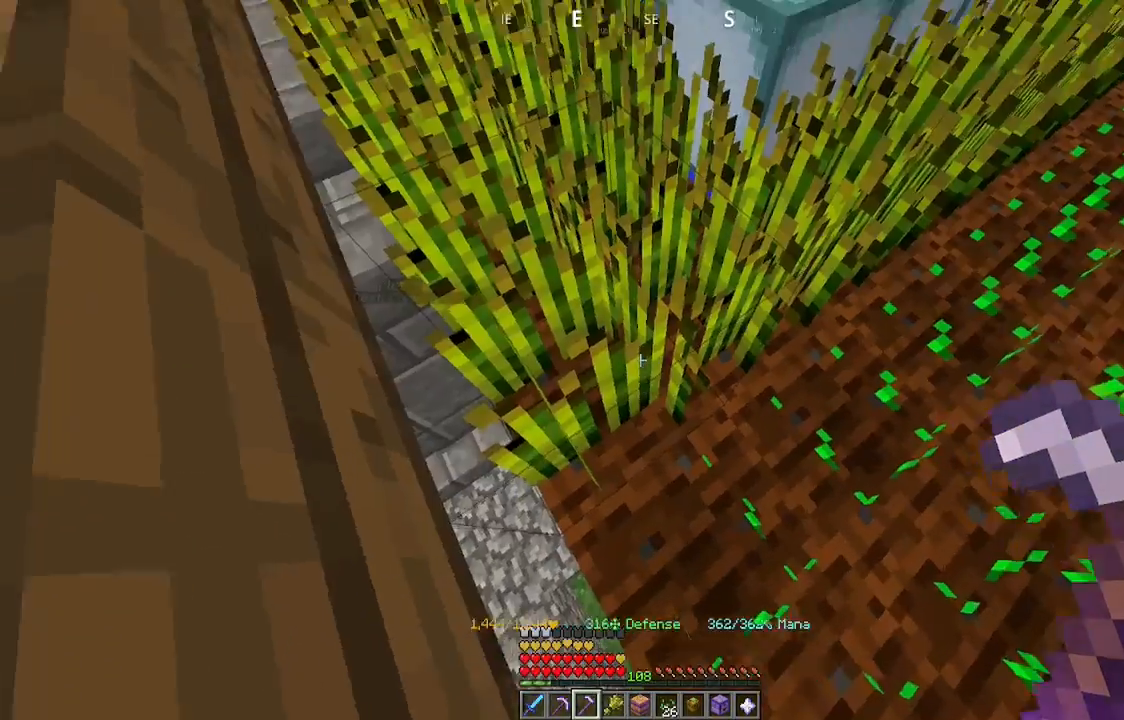
{"keys": [], "mouse": [], "events": [[200, "mouse_left", "down"], [300, "mouse_left", "up"]]}
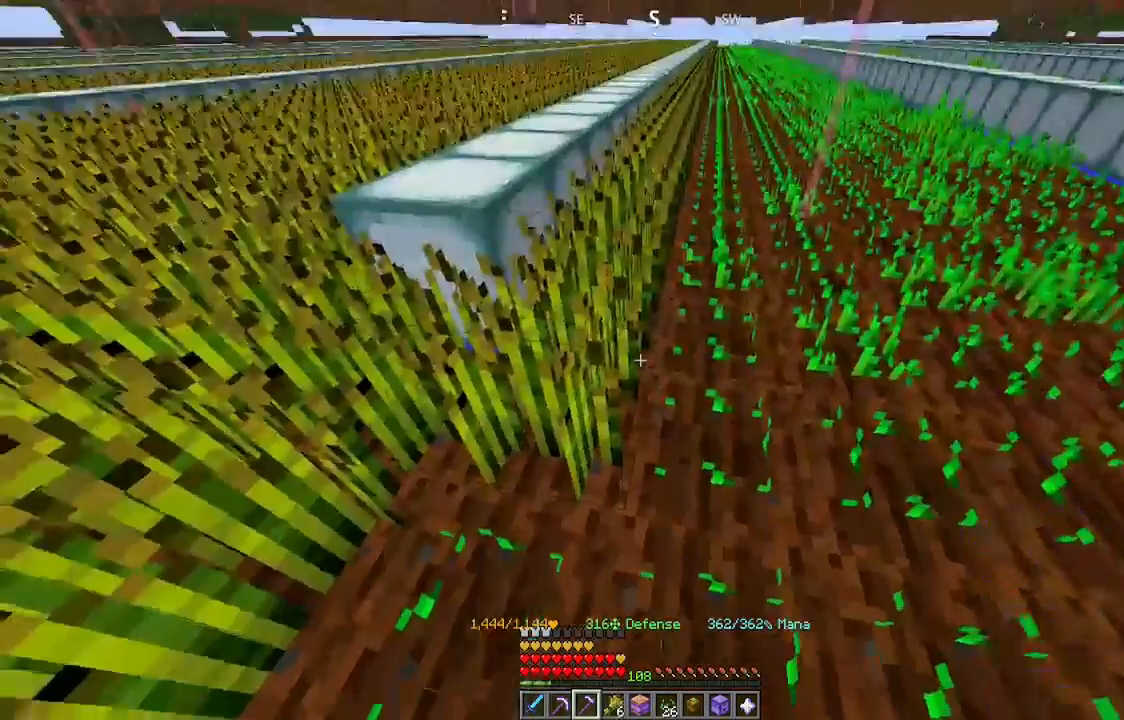
{"keys": [], "mouse": [], "events": [[167, "mouse_left", "down"], [300, "mouse_left", "up"]]}
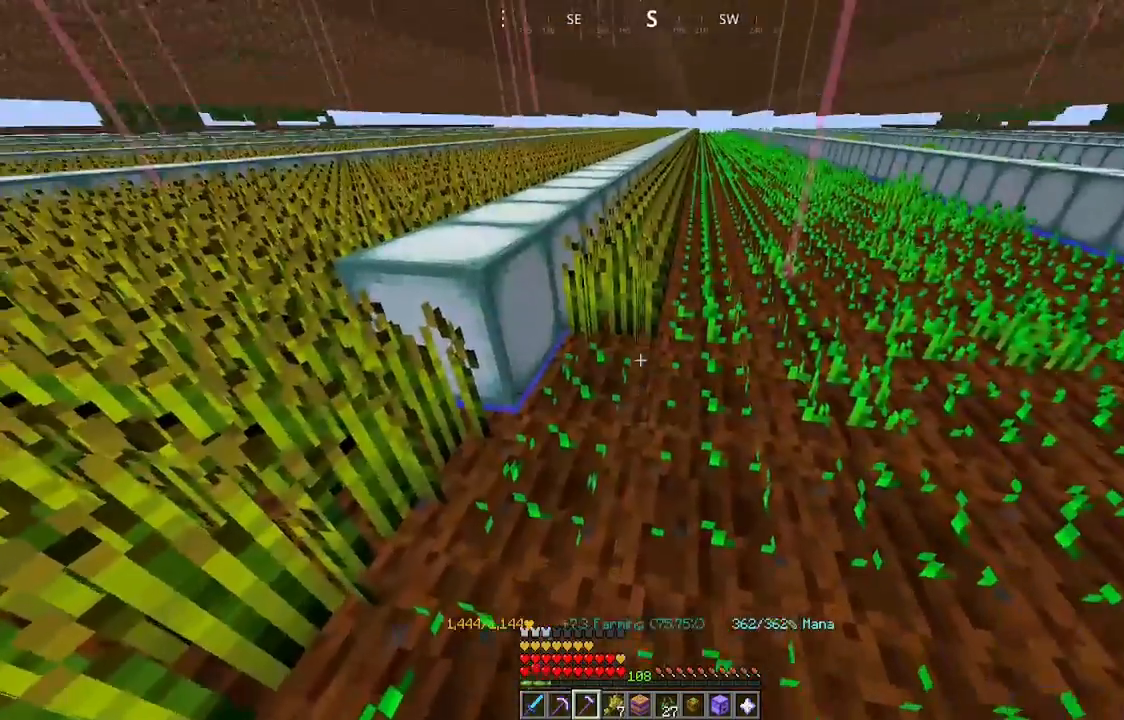
{"keys": ["w"], "mouse": ["left"], "events": [[67, "w", "down"], [100, "mouse_left", "down"], [300, "w", "up"], [434, "w", "down"]]}
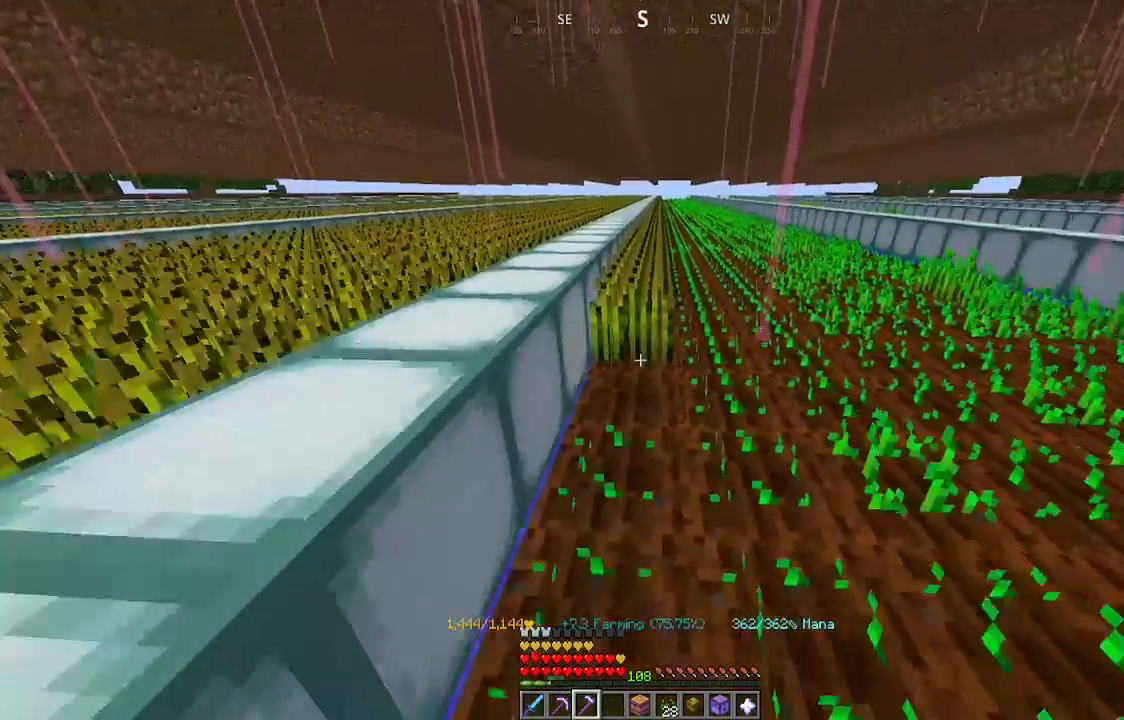
{"keys": ["w"], "mouse": ["left"], "events": []}
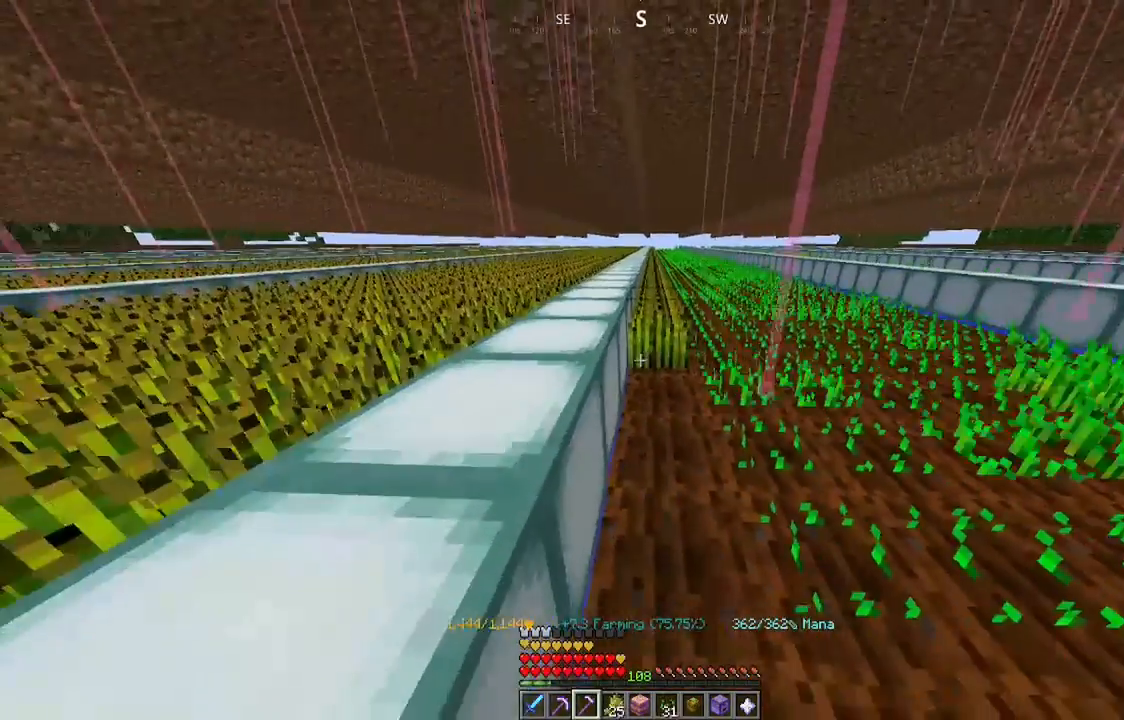
{"keys": ["w"], "mouse": ["left"], "events": []}
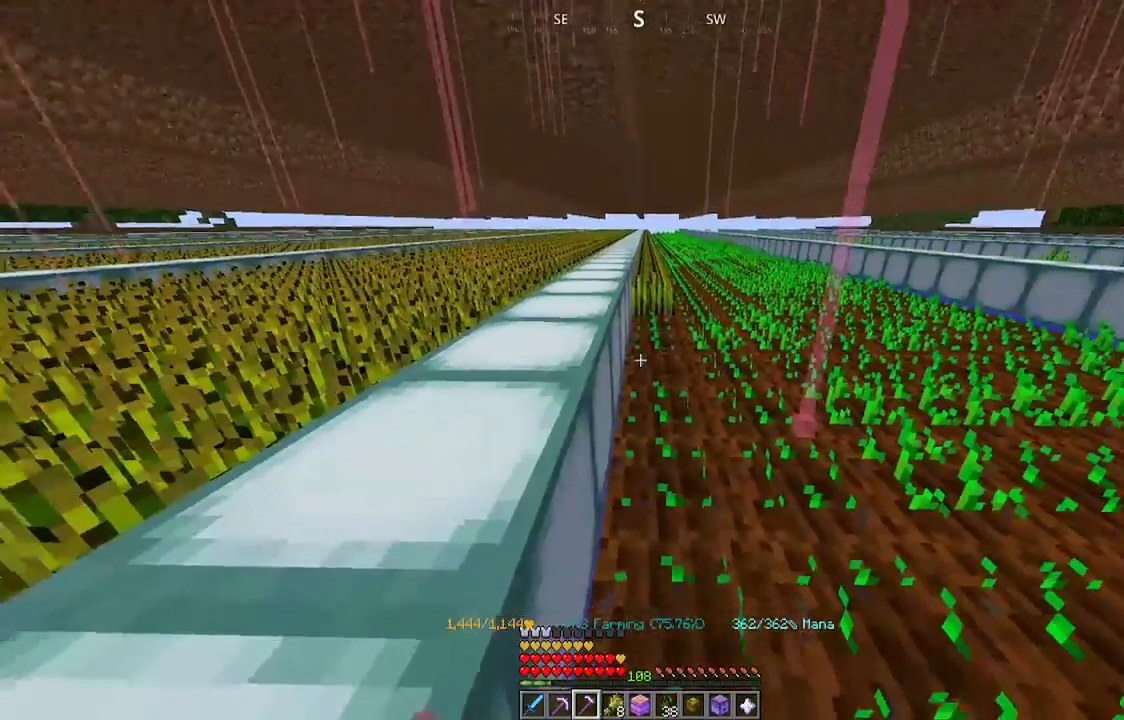
{"keys": ["w"], "mouse": ["left"], "events": []}
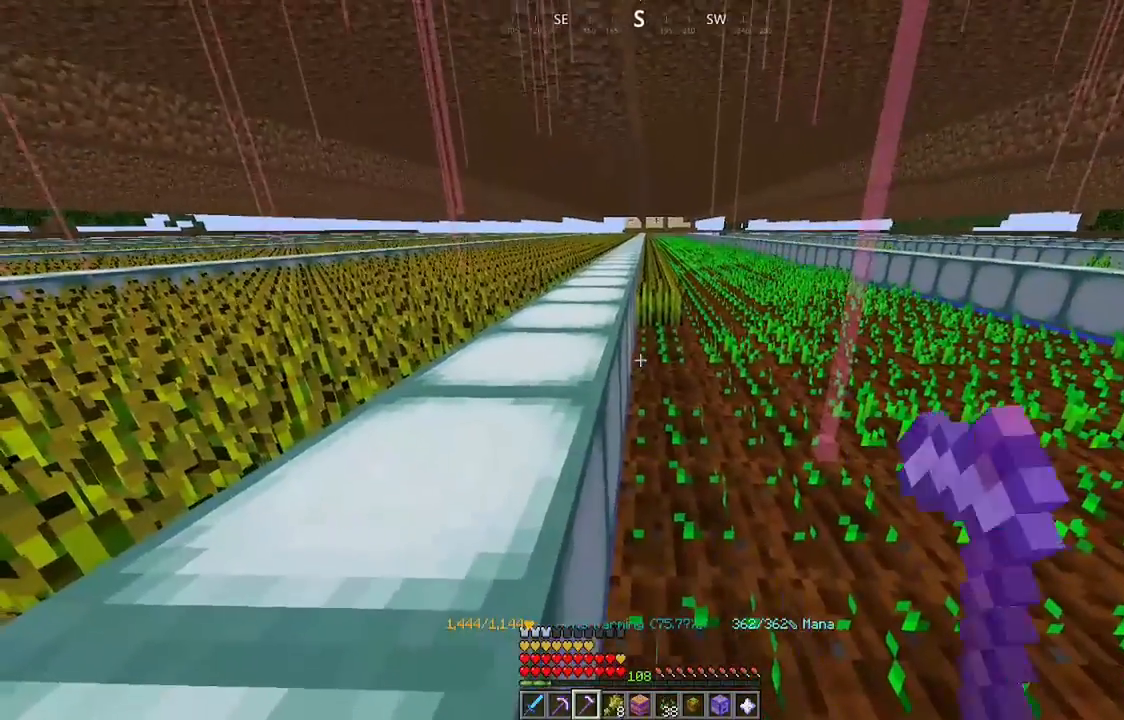
{"keys": [], "mouse": [], "events": [[67, "d", "down"], [167, "d", "up"], [234, "mouse_left", "up"], [234, "w", "up"]]}
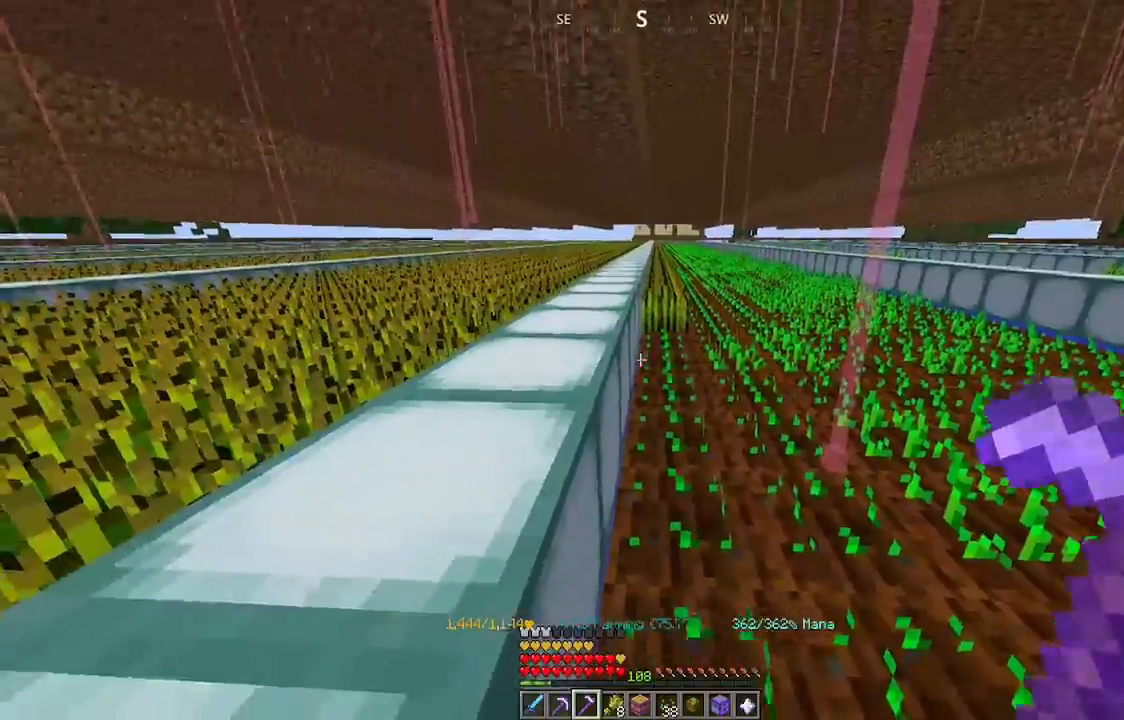
{"keys": ["w"], "mouse": [], "events": [[100, "w", "down"], [167, "d", "down"], [167, "w", "up"], [200, "d", "up"], [300, "w", "down"]]}
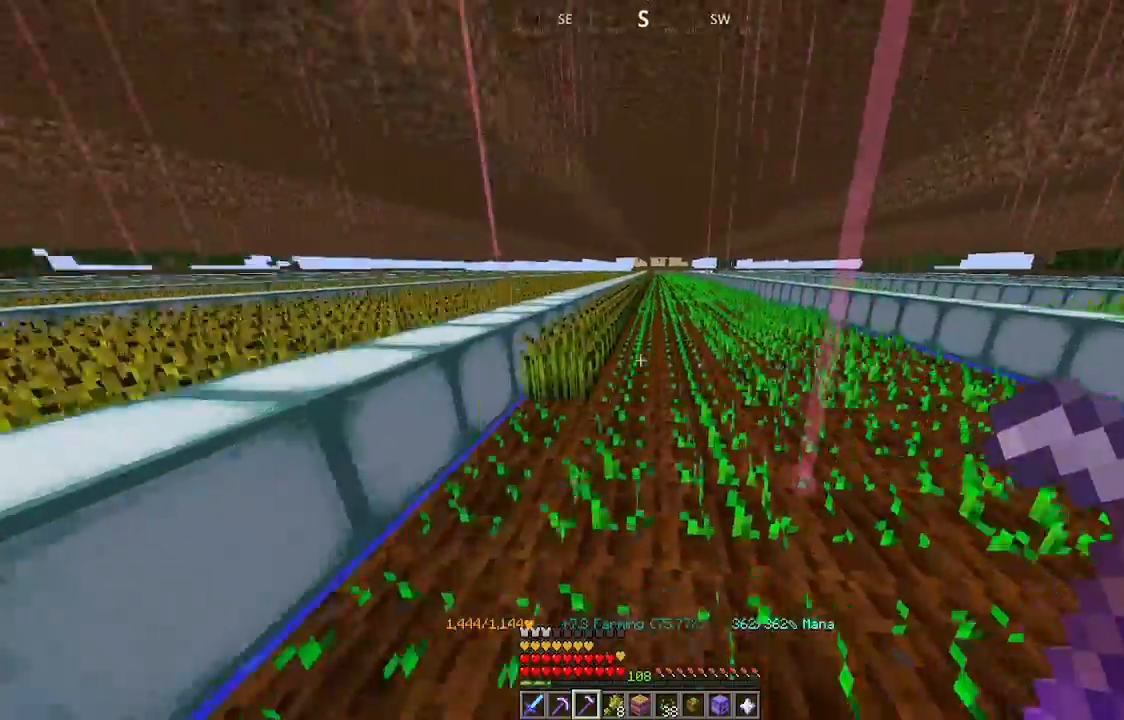
{"keys": [], "mouse": ["left"], "events": [[67, "a", "down"], [100, "w", "up"], [200, "a", "up"], [500, "mouse_left", "down"]]}
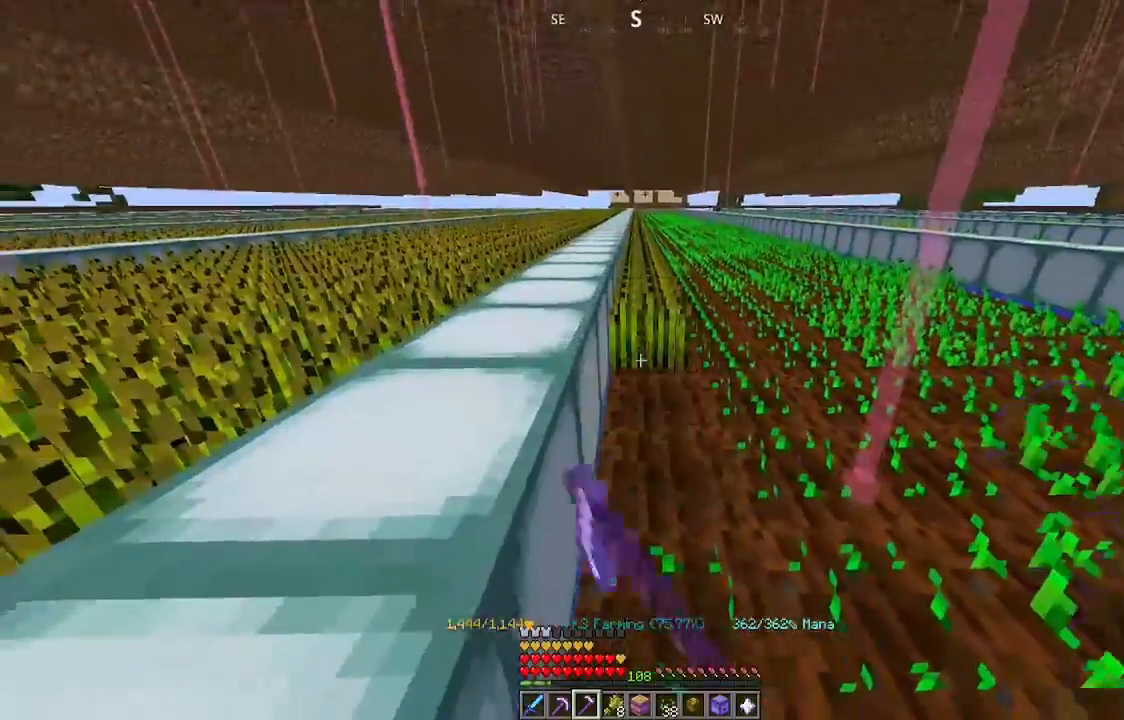
{"keys": ["w"], "mouse": ["left"], "events": [[100, "mouse_left", "up"], [134, "w", "down"], [300, "mouse_left", "down"]]}
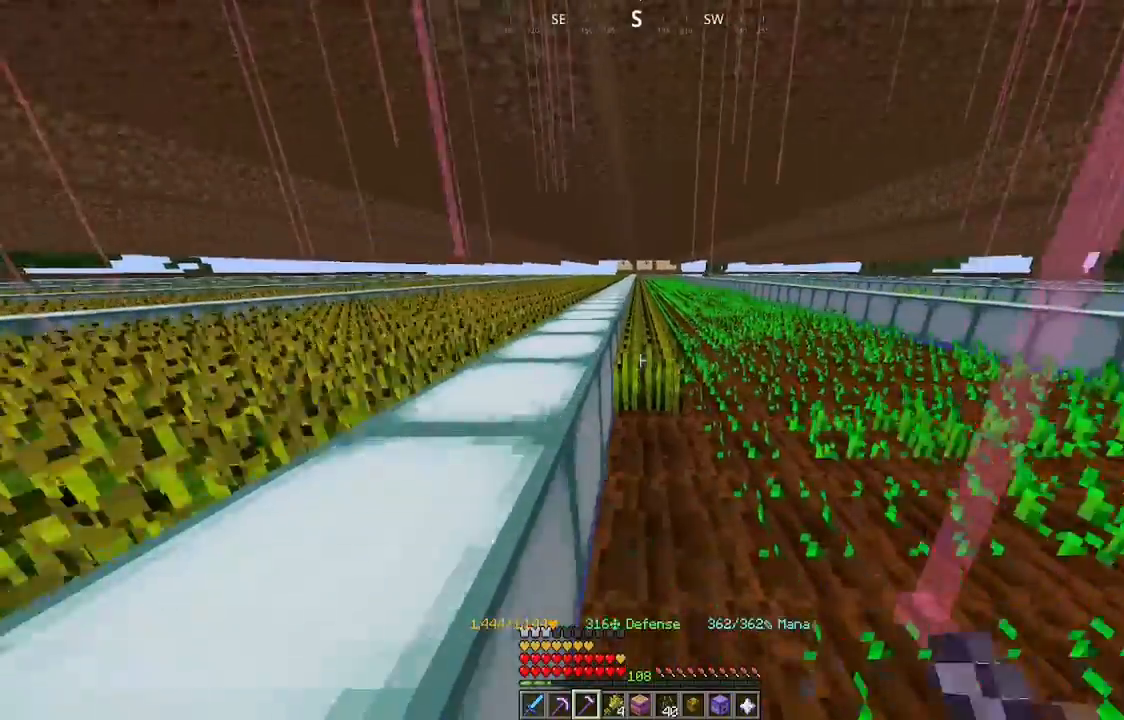
{"keys": ["w"], "mouse": ["left"], "events": []}
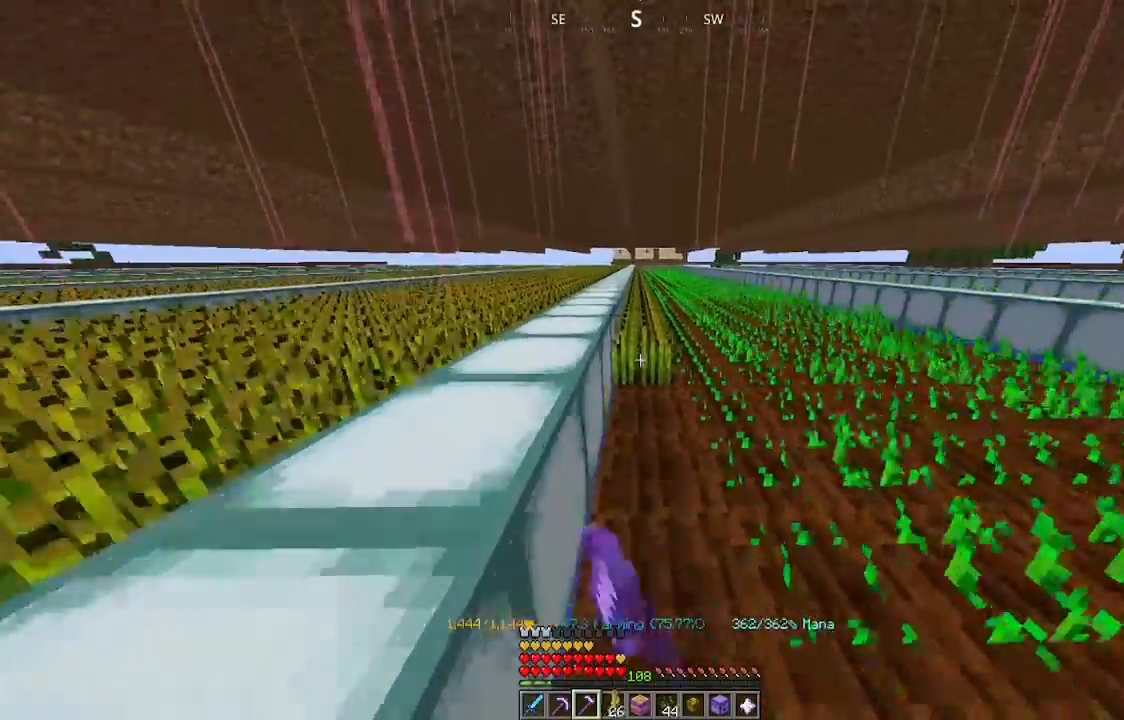
{"keys": ["w"], "mouse": ["left"], "events": []}
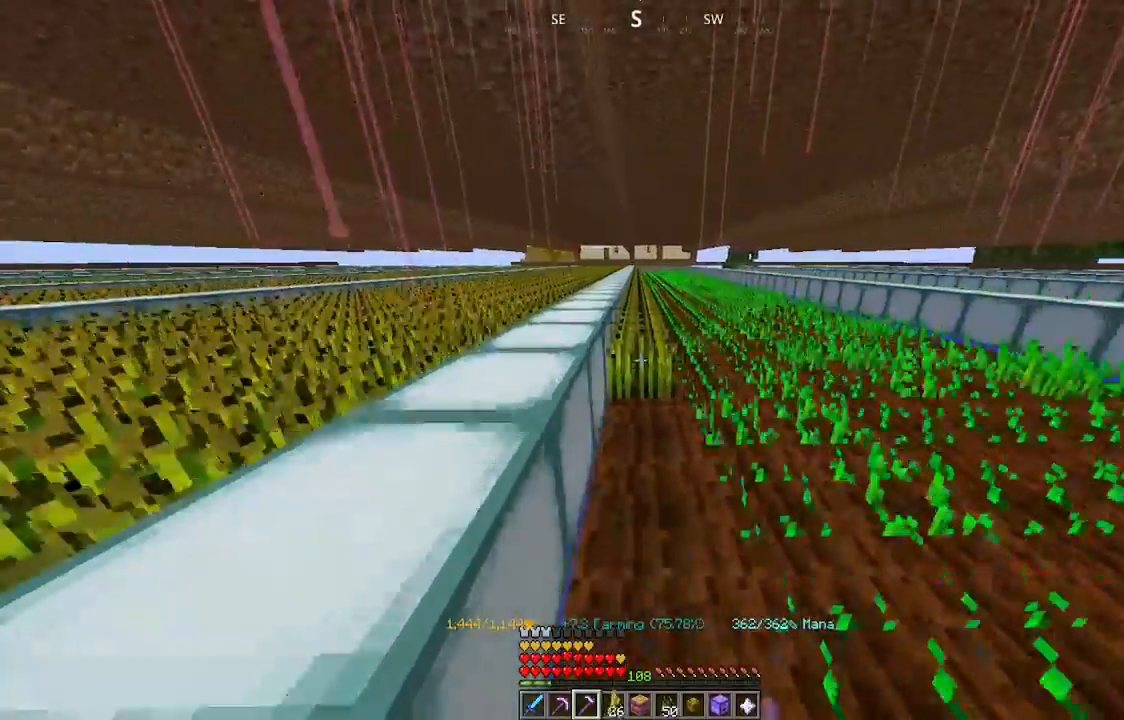
{"keys": ["w"], "mouse": ["left"], "events": []}
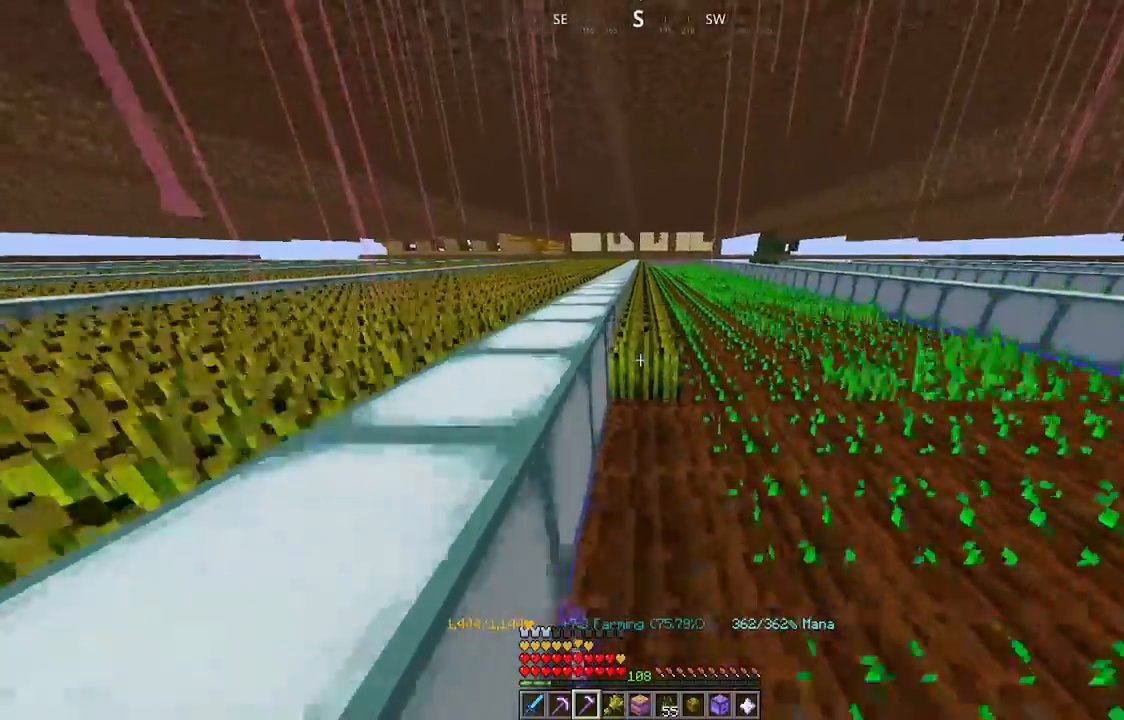
{"keys": ["w"], "mouse": ["left"], "events": []}
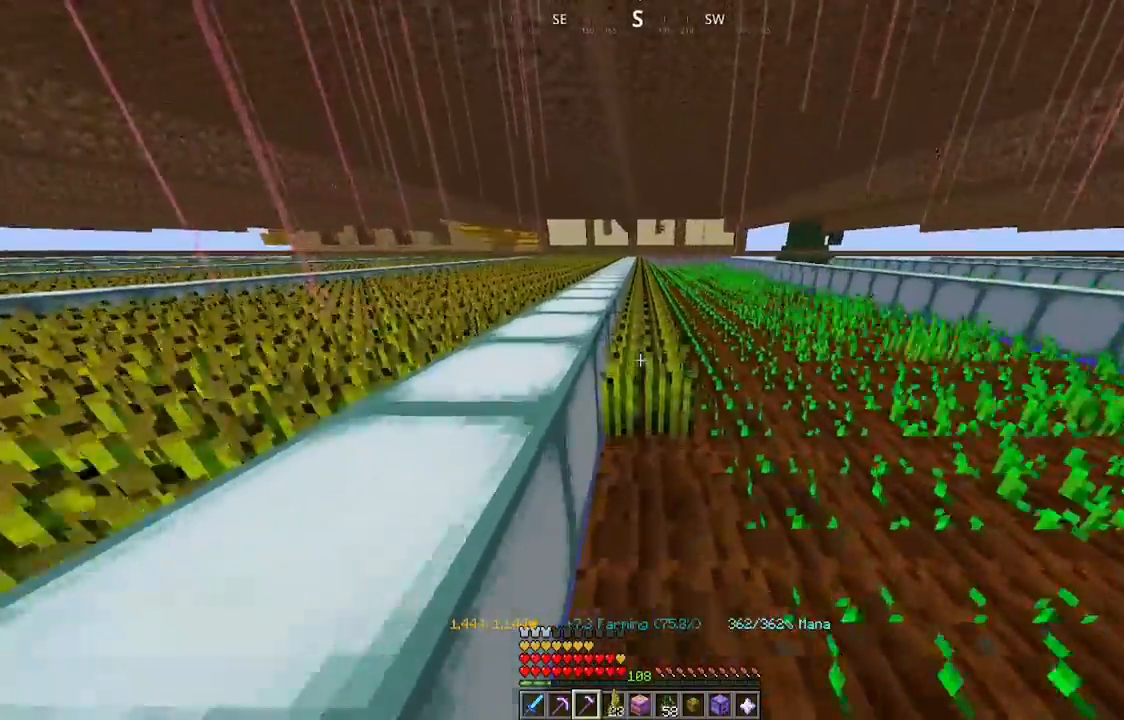
{"keys": ["w"], "mouse": ["left"], "events": []}
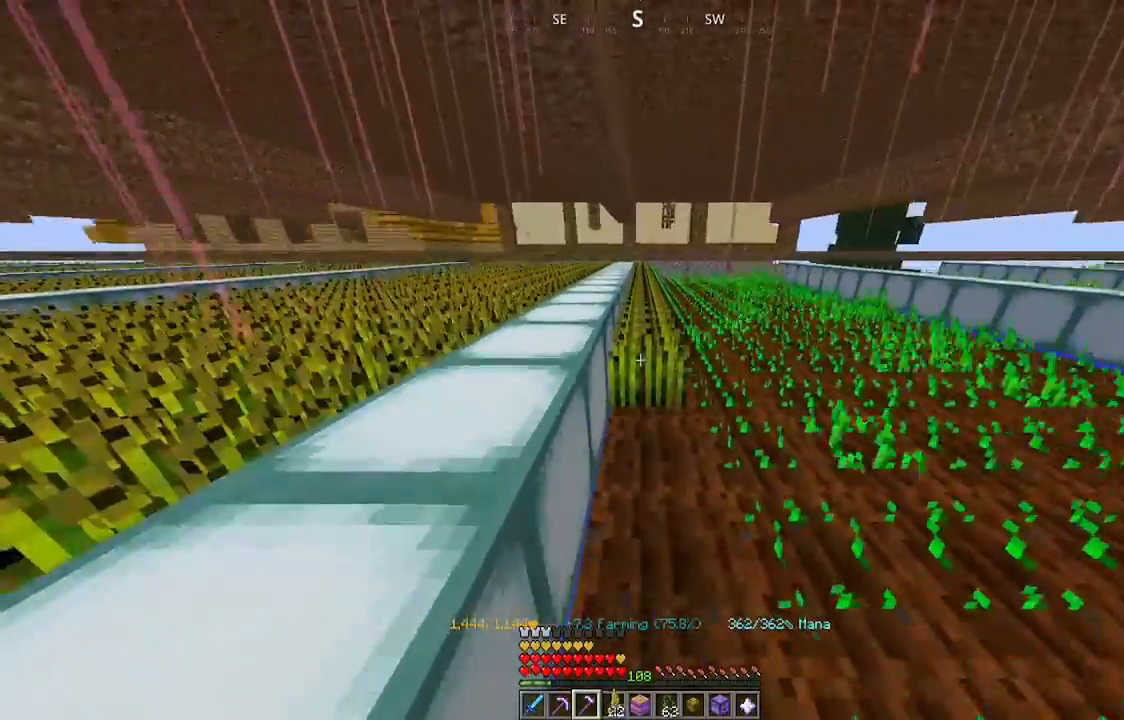
{"keys": ["w"], "mouse": ["left"], "events": []}
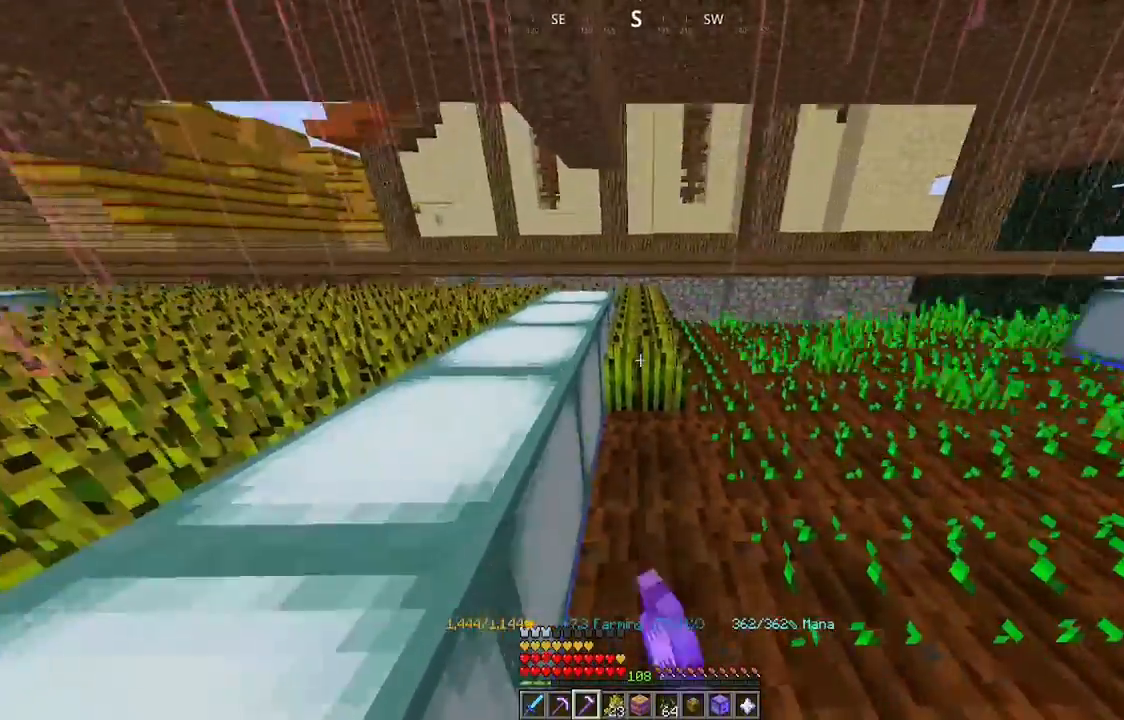
{"keys": [], "mouse": [], "events": [[300, "mouse_left", "up"], [300, "w", "up"]]}
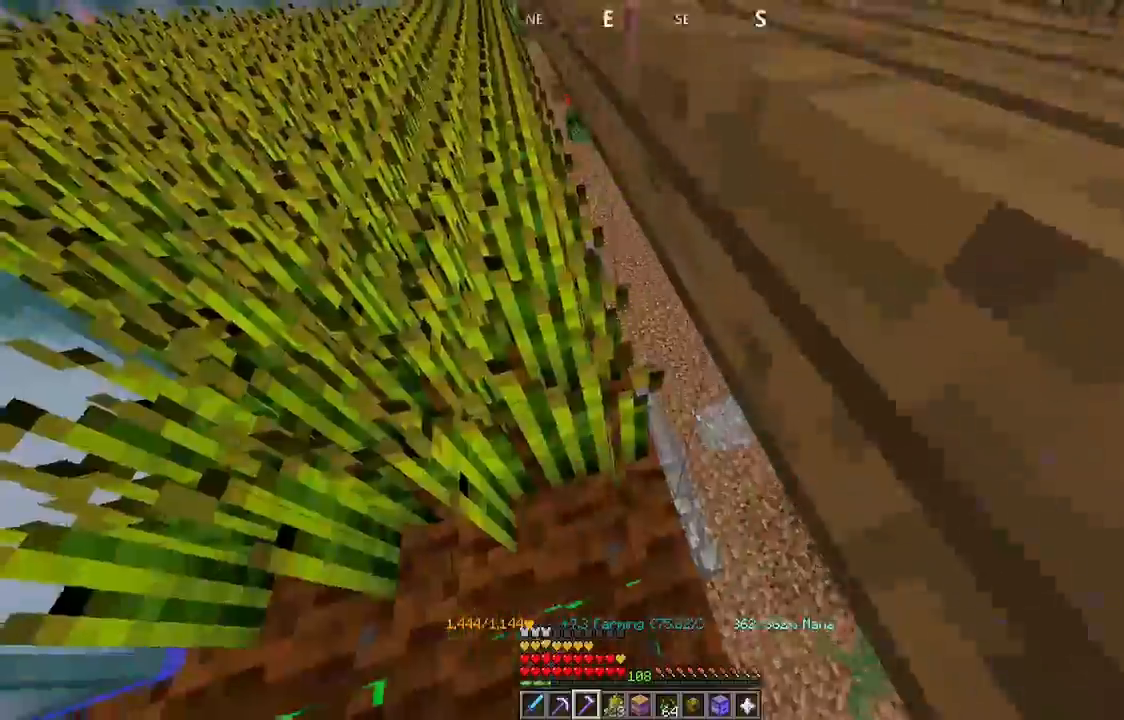
{"keys": ["w"], "mouse": [], "events": [[167, "w", "down"], [367, "mouse_left", "down"], [367, "w", "up"], [500, "mouse_left", "up"], [500, "w", "down"]]}
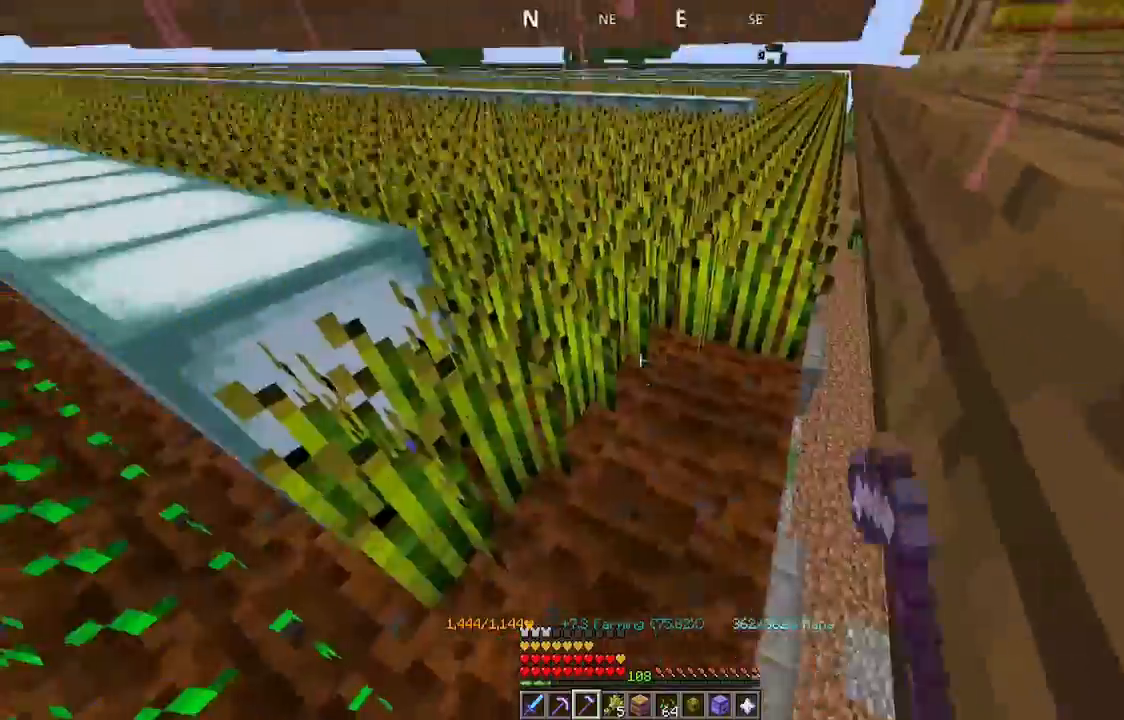
{"keys": [], "mouse": [], "events": [[200, "d", "down"], [200, "mouse_left", "down"], [300, "d", "up"], [300, "mouse_left", "up"], [300, "w", "up"]]}
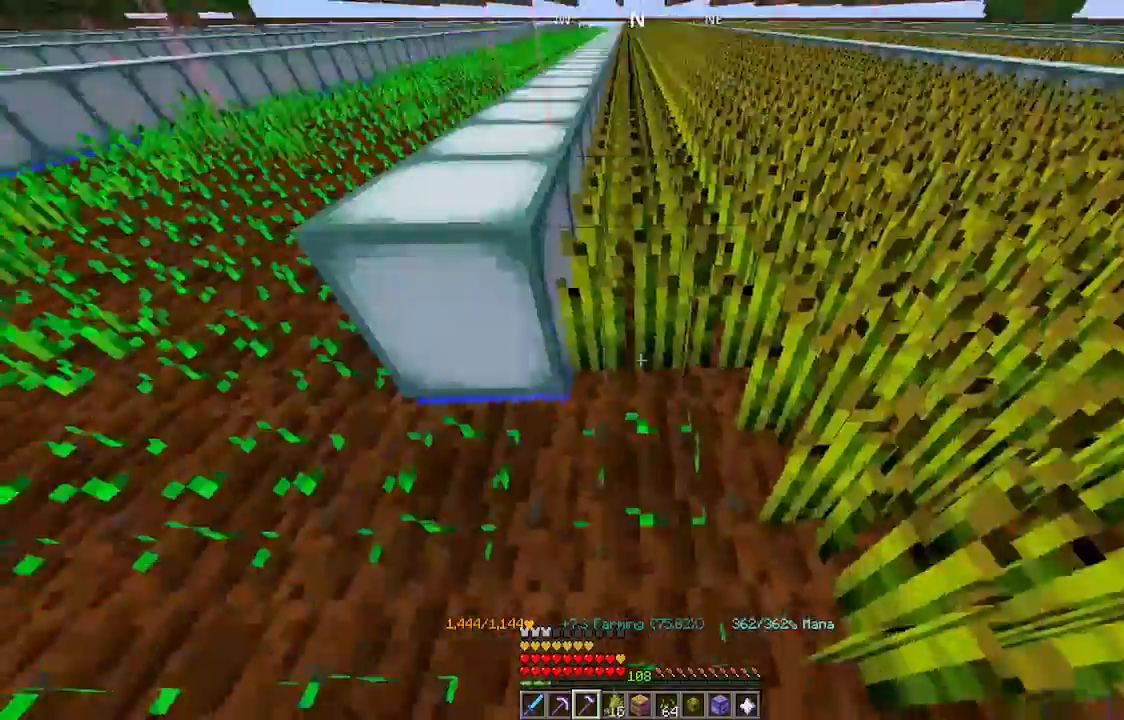
{"keys": ["w"], "mouse": ["left"], "events": [[200, "mouse_left", "down"], [500, "w", "down"]]}
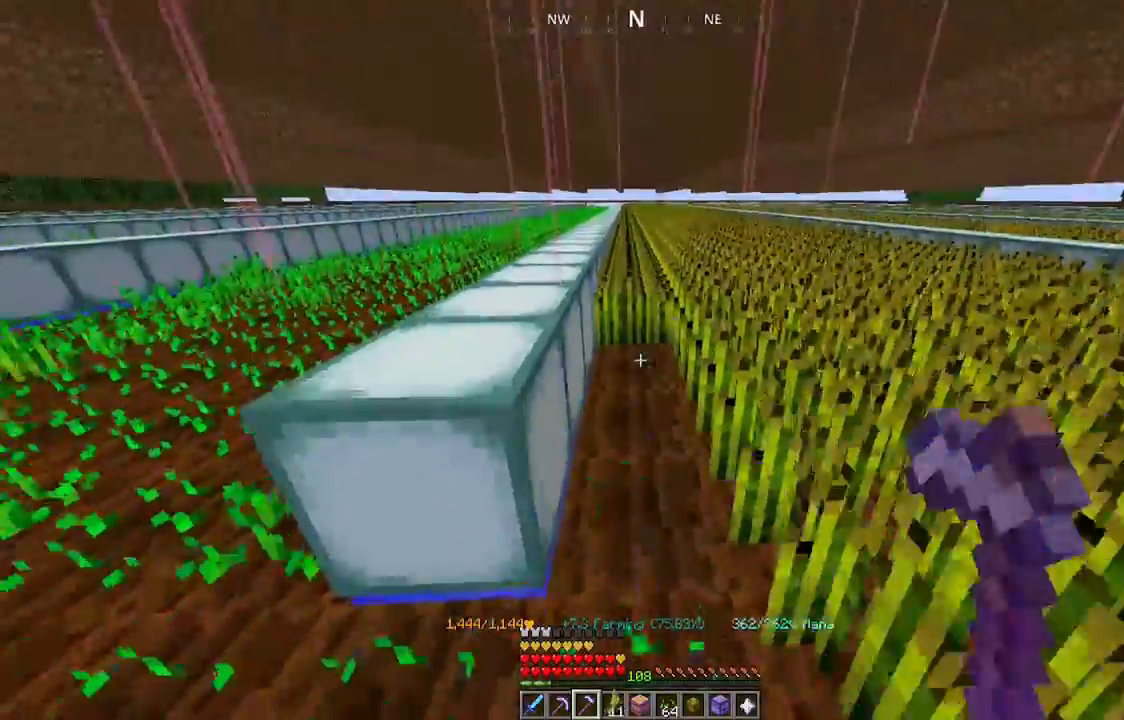
{"keys": ["w"], "mouse": ["left"], "events": []}
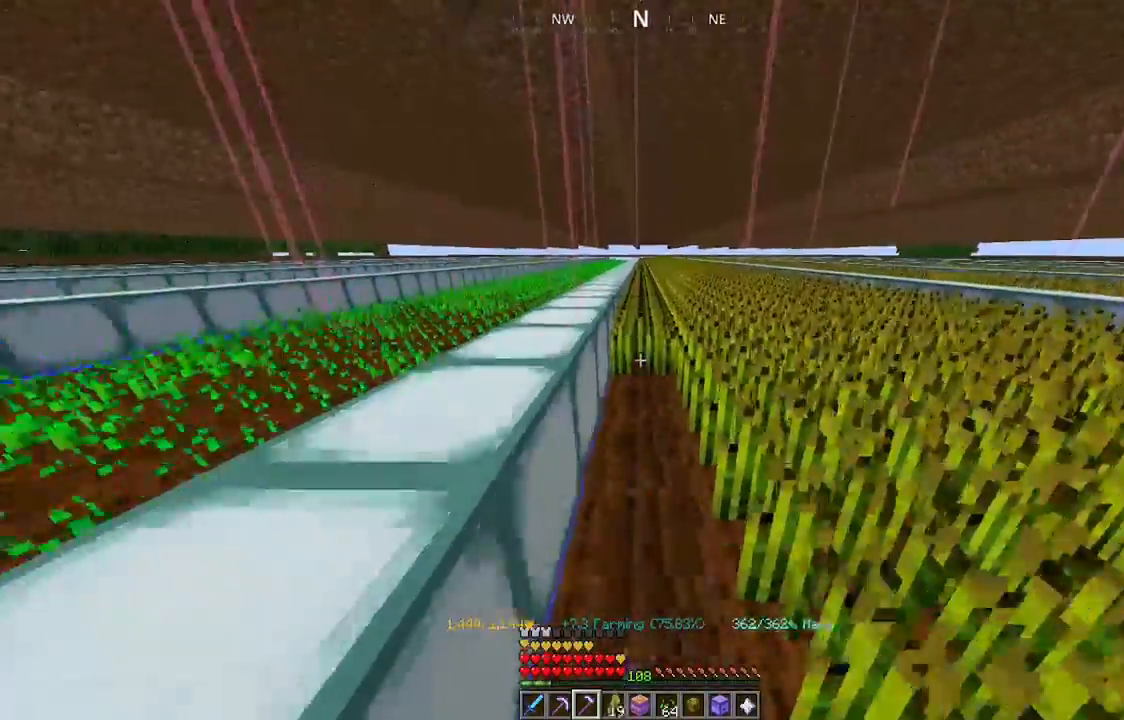
{"keys": ["w"], "mouse": ["left"], "events": []}
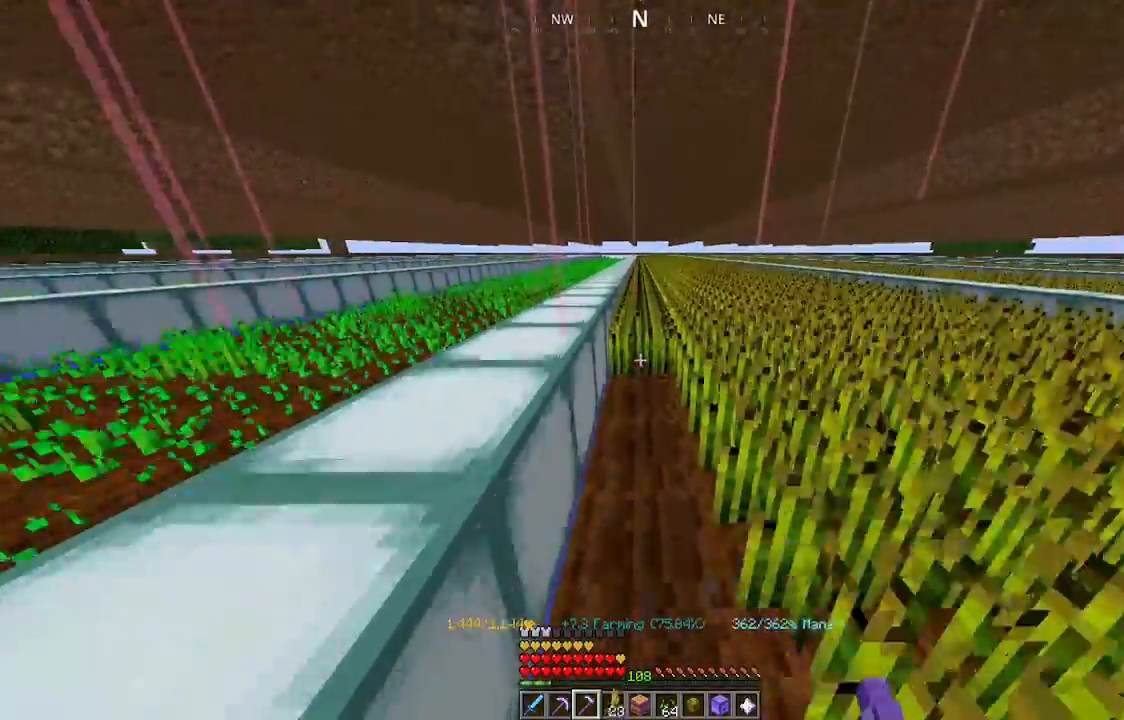
{"keys": ["w"], "mouse": ["left"], "events": []}
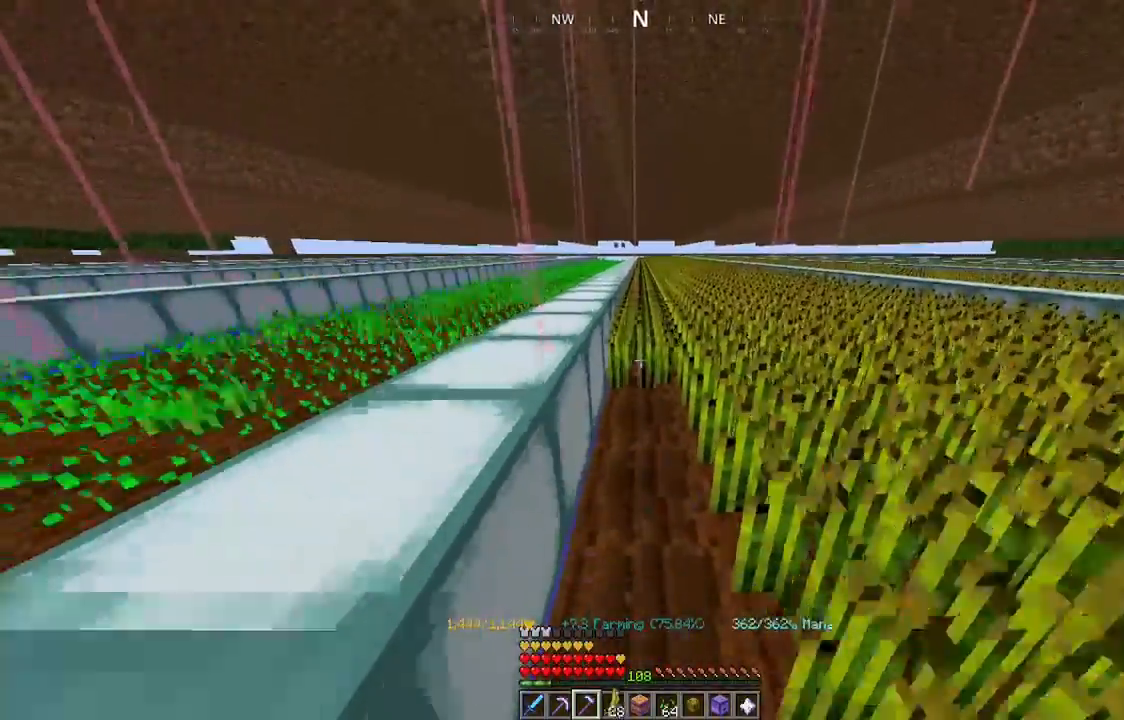
{"keys": ["w"], "mouse": ["left"], "events": []}
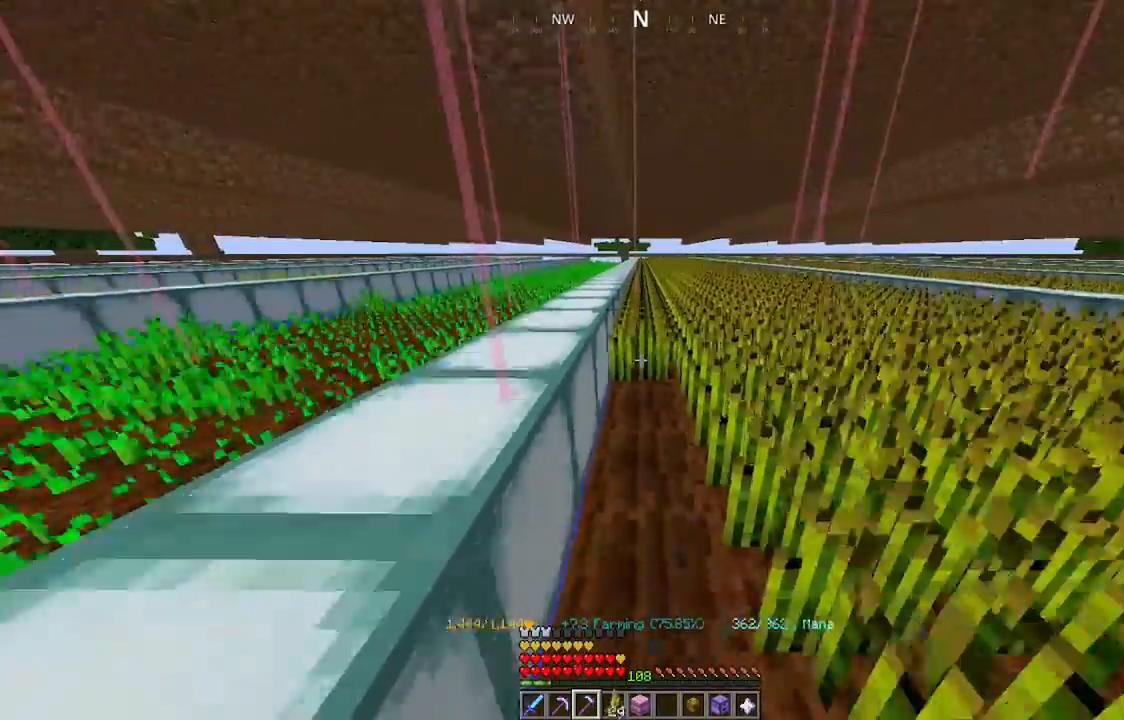
{"keys": ["w"], "mouse": ["left"], "events": []}
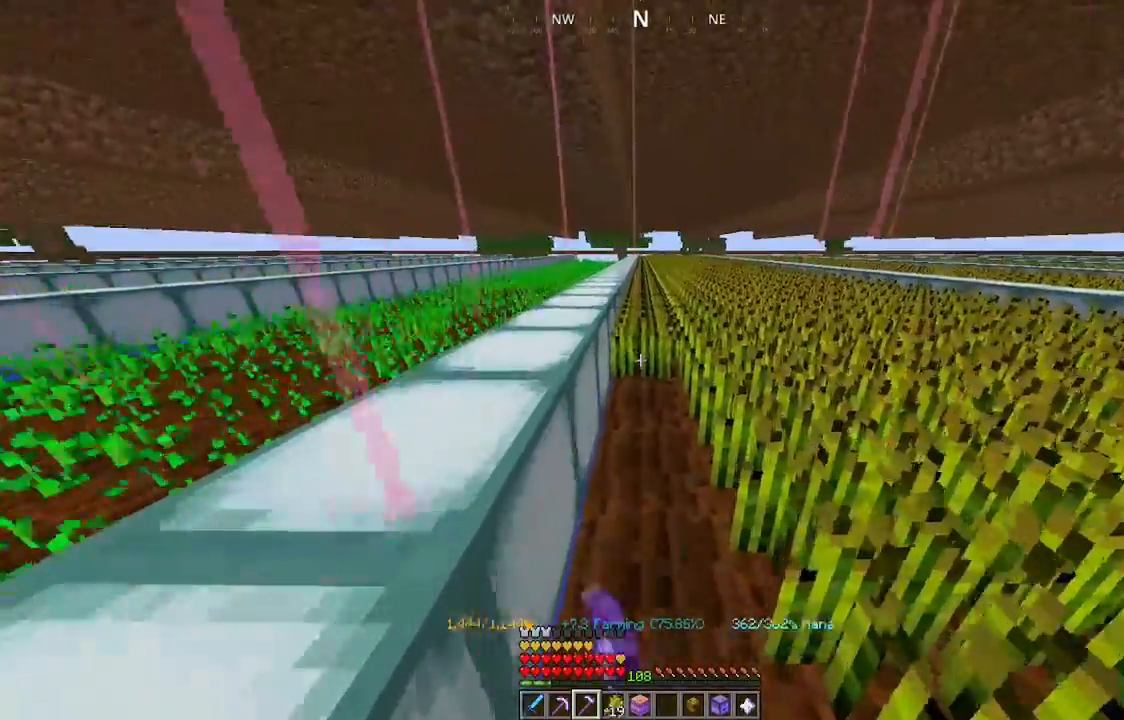
{"keys": ["w"], "mouse": ["left"], "events": []}
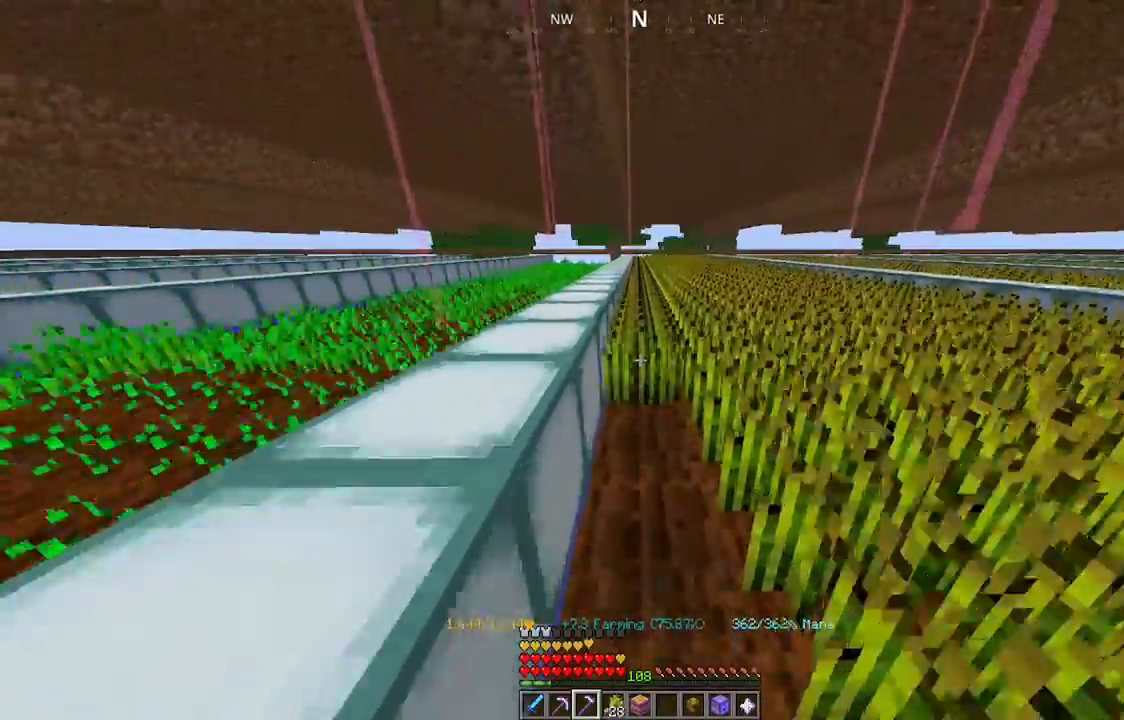
{"keys": ["w"], "mouse": ["left"], "events": []}